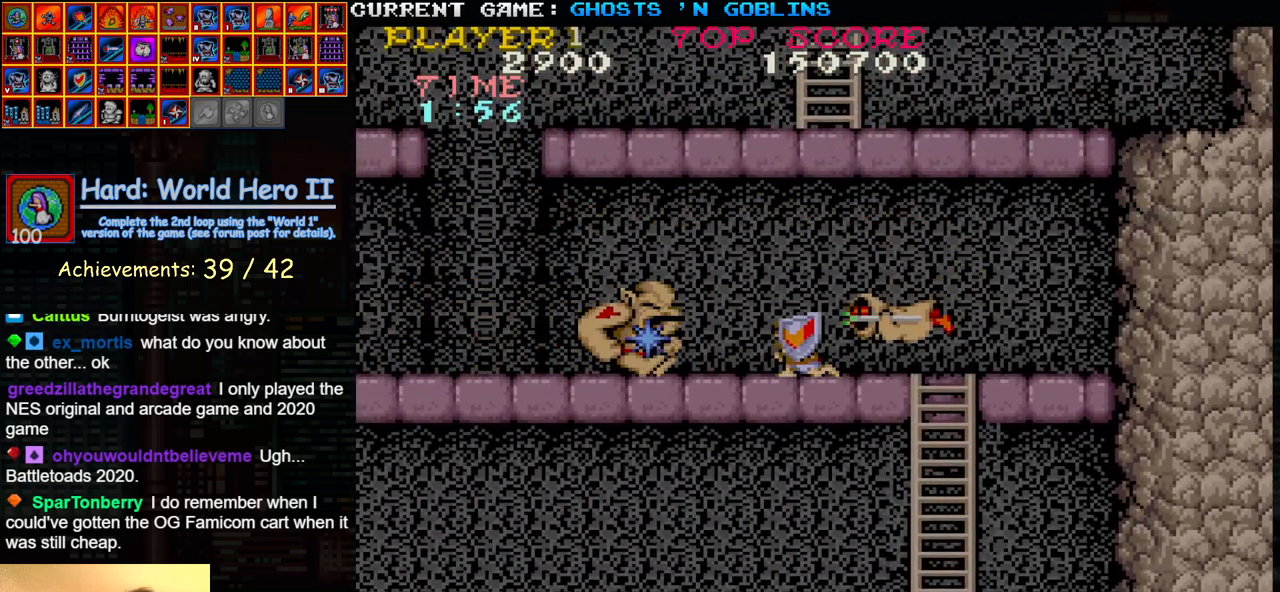
Gameplay with a controller (arcade stick); each line is a JSON object with the inputs held at the frame after it (dt_ms = milliseconds from this image to that frame). "events" lists button and stick changes between this image and that frame as [ms after this image, input, new state], when the widget could be followed in between. Not read: L3 R3.
{"dt_ms": 500, "buttons": [], "left_stick": "down", "events": [[50, "SQUARE", "up"], [150, "SQUARE", "down"], [250, "SQUARE", "up"], [367, "SQUARE", "down"], [450, "SQUARE", "up"]]}
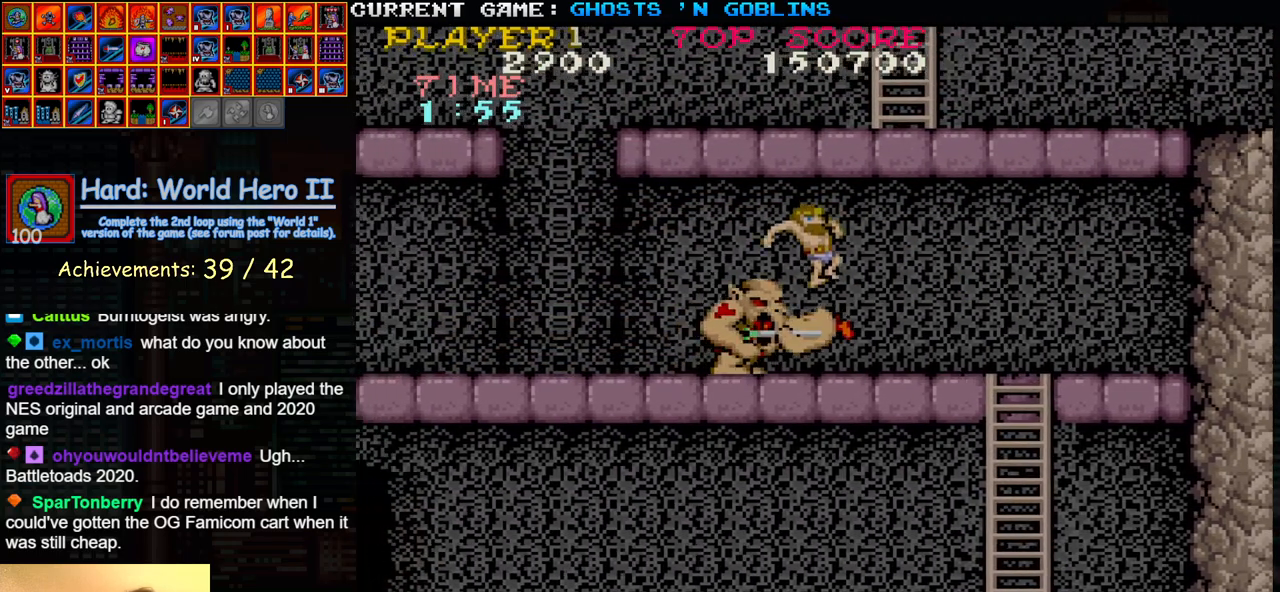
{"dt_ms": 500, "buttons": [], "left_stick": "center", "events": [[83, "left_stick", "center"], [217, "SQUARE", "down"], [217, "TRIANGLE", "down"], [283, "SQUARE", "up"], [300, "TRIANGLE", "up"]]}
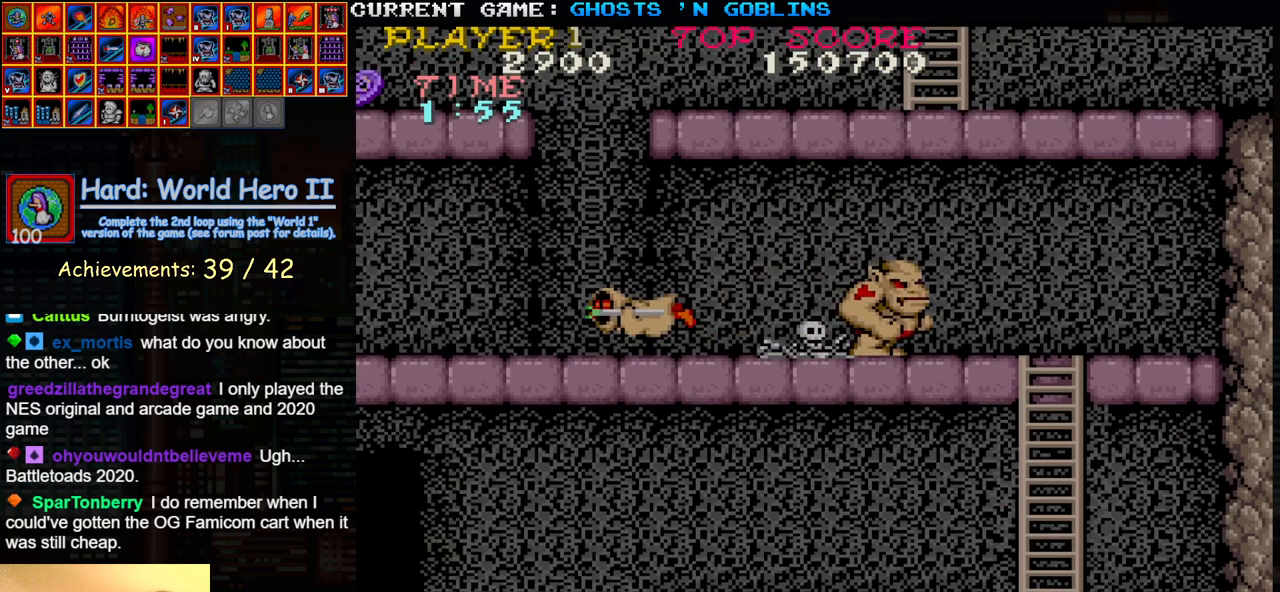
{"dt_ms": 500, "buttons": [], "left_stick": "center", "events": []}
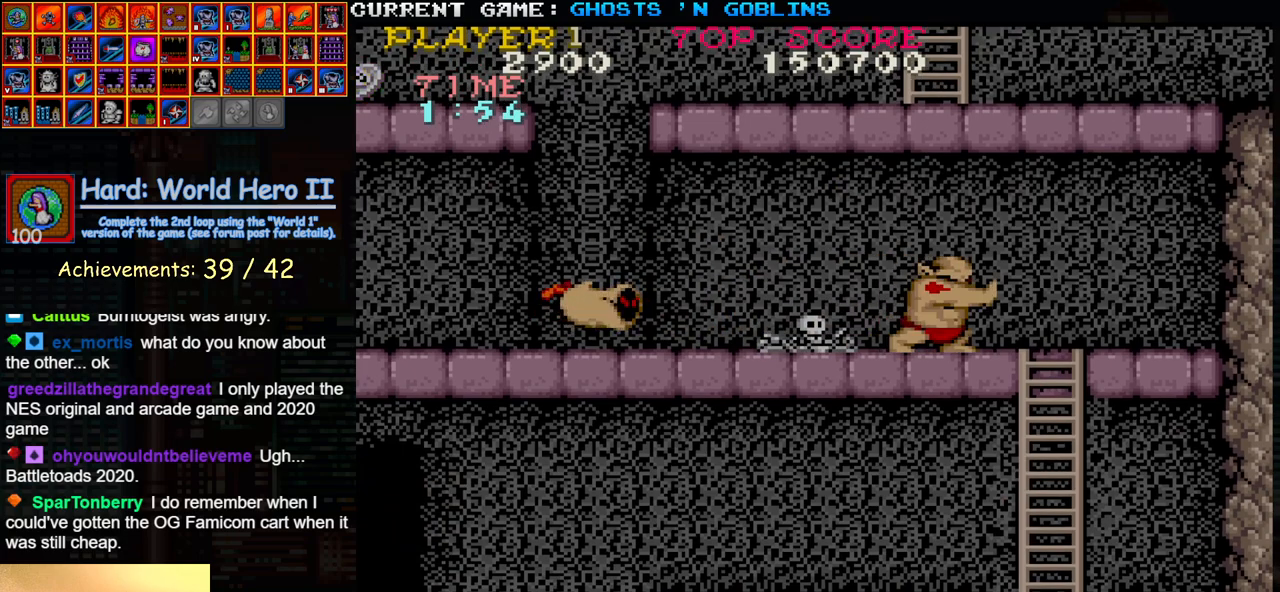
{"dt_ms": 500, "buttons": [], "left_stick": "center", "events": []}
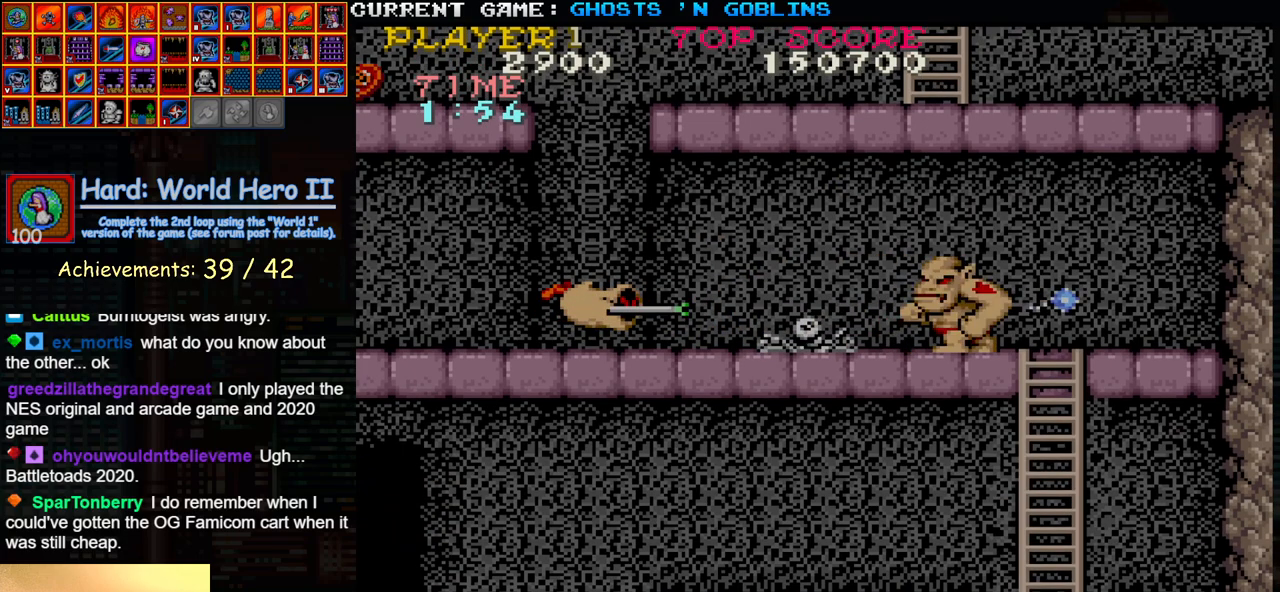
{"dt_ms": 500, "buttons": [], "left_stick": "center", "events": []}
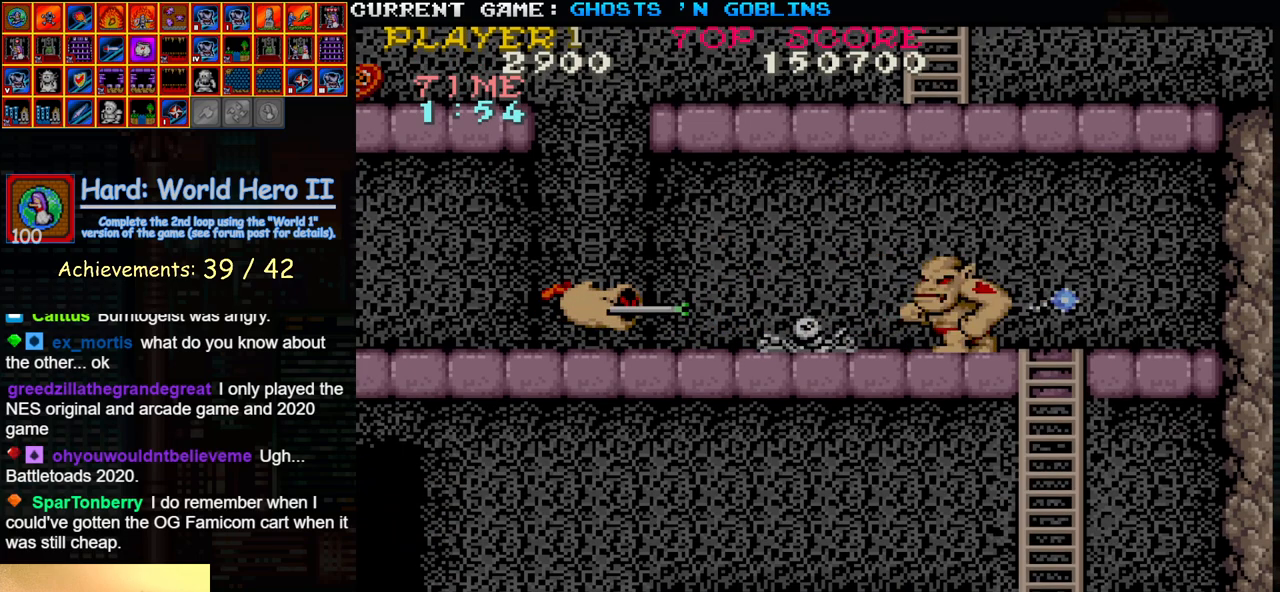
{"dt_ms": 500, "buttons": [], "left_stick": "center", "events": []}
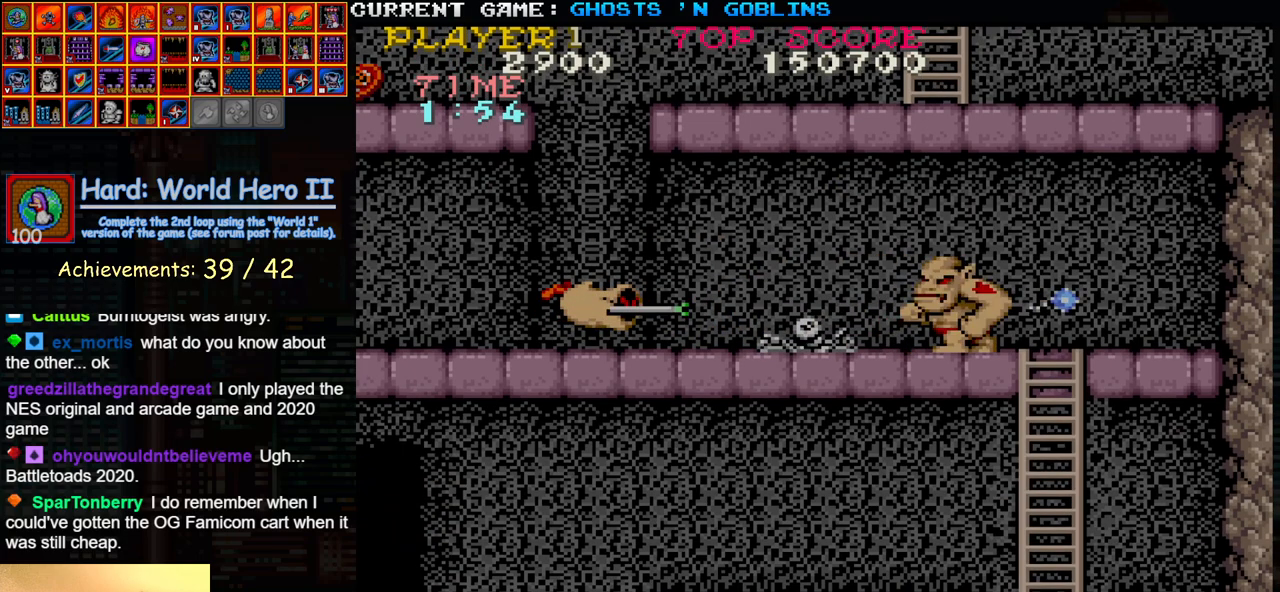
{"dt_ms": 500, "buttons": [], "left_stick": "center", "events": []}
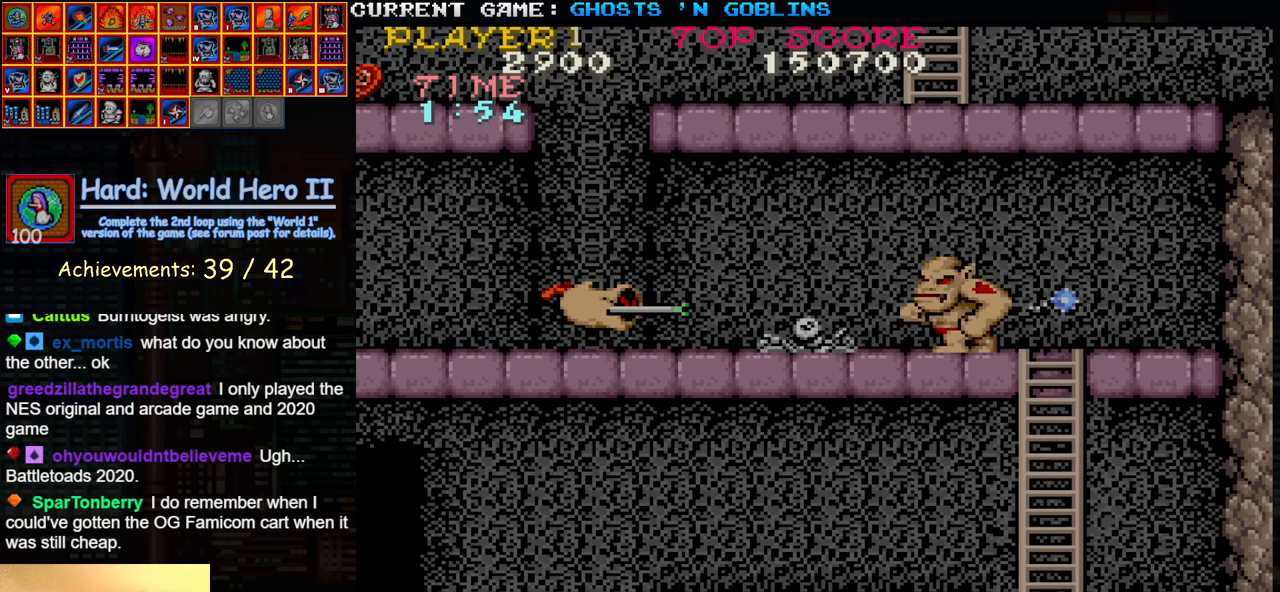
{"dt_ms": 500, "buttons": [], "left_stick": "center", "events": []}
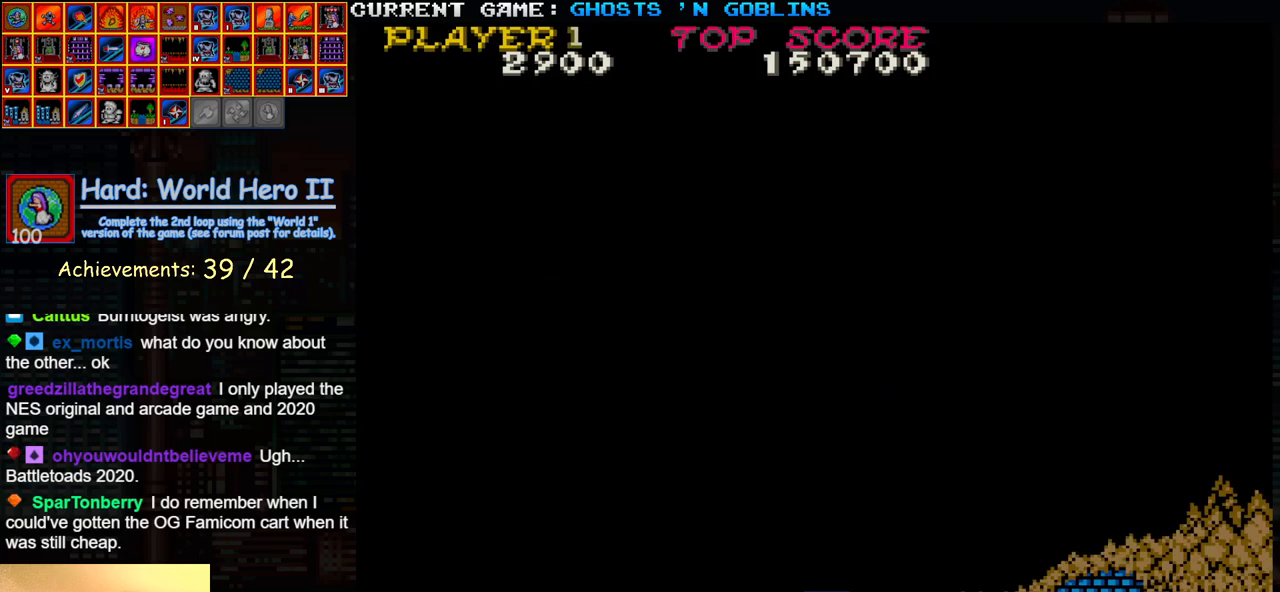
{"dt_ms": 500, "buttons": [], "left_stick": "right", "events": [[483, "left_stick", "right"]]}
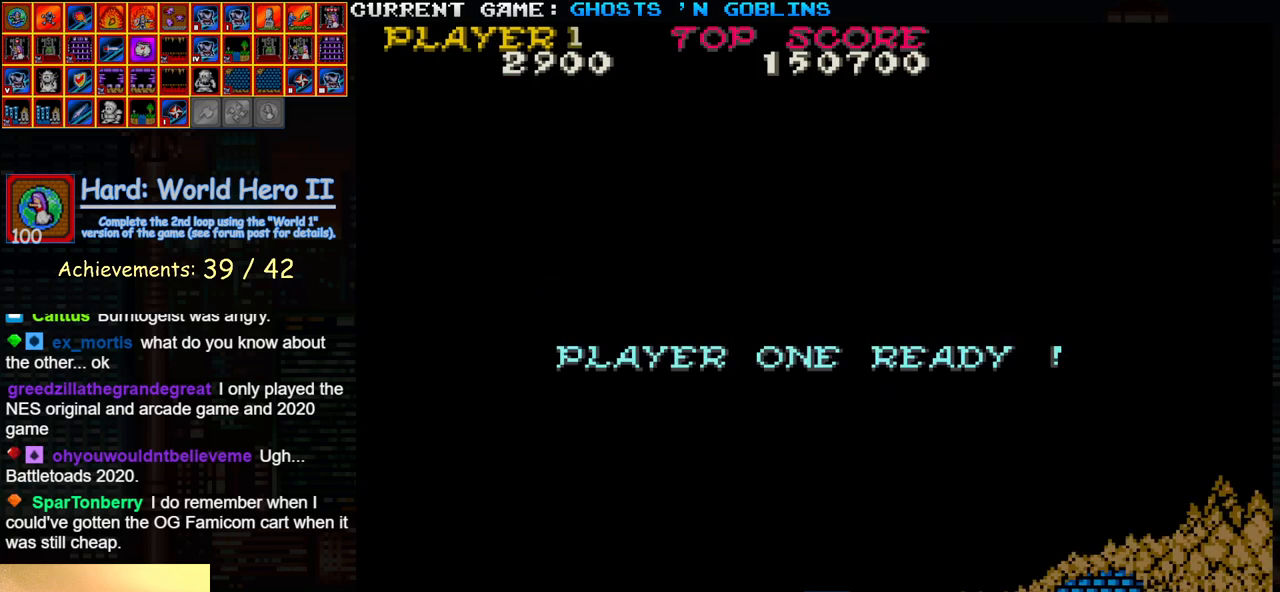
{"dt_ms": 500, "buttons": [], "left_stick": "down-right", "events": [[100, "left_stick", "down-right"]]}
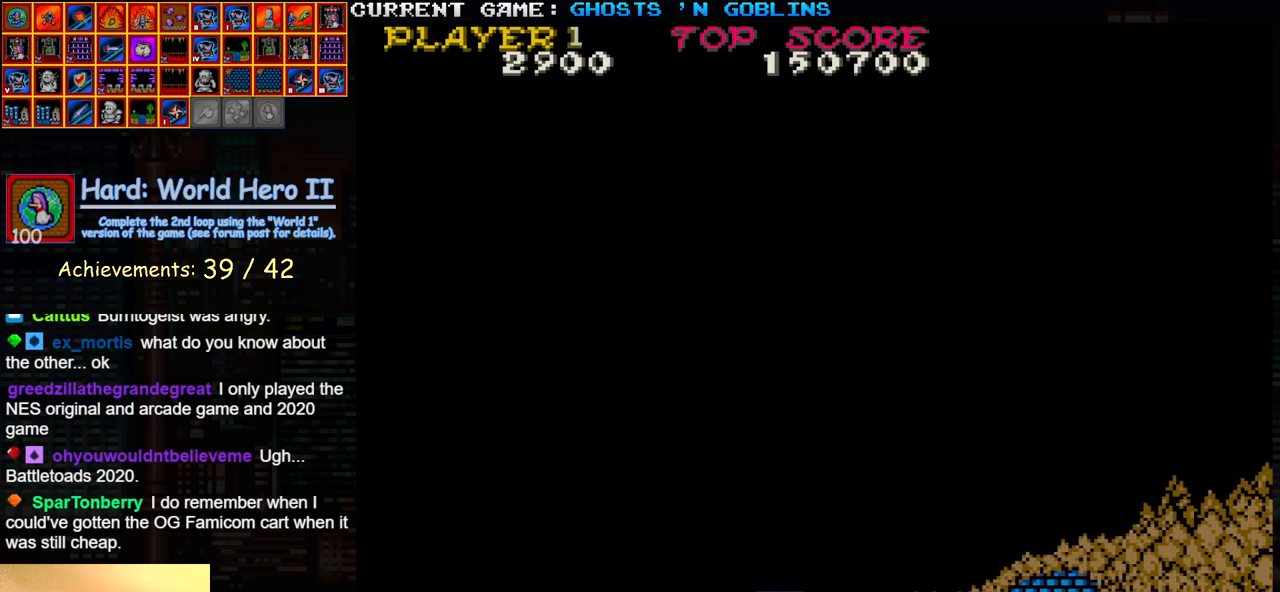
{"dt_ms": 500, "buttons": [], "left_stick": "center", "events": [[400, "left_stick", "center"]]}
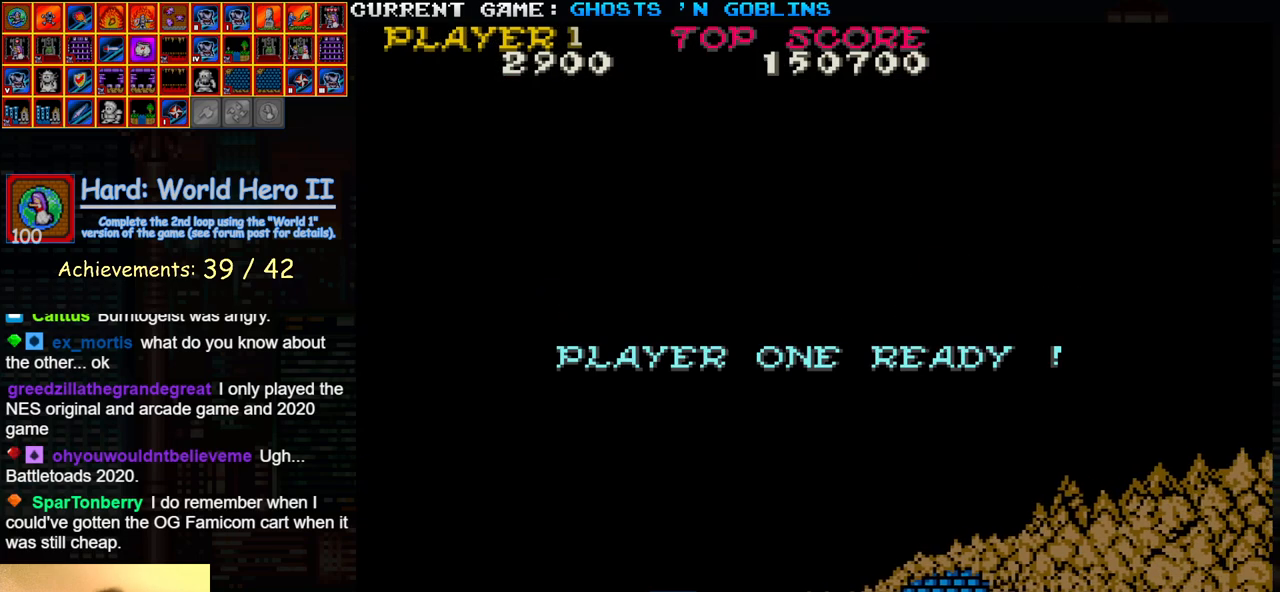
{"dt_ms": 500, "buttons": [], "left_stick": "center", "events": []}
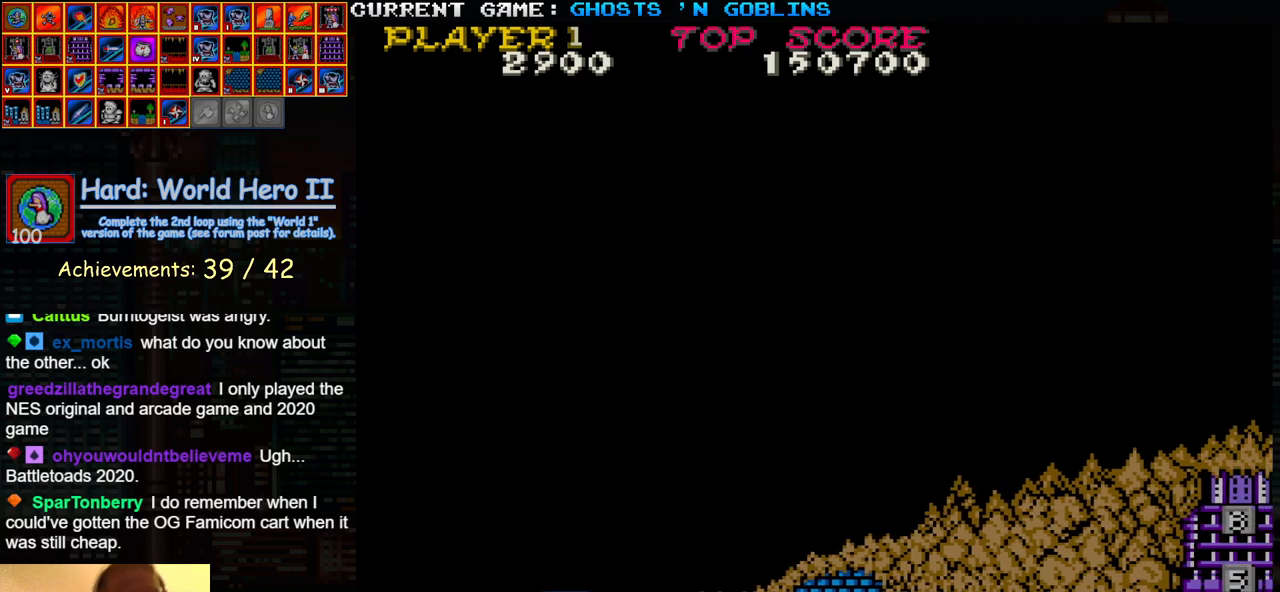
{"dt_ms": 500, "buttons": [], "left_stick": "center", "events": []}
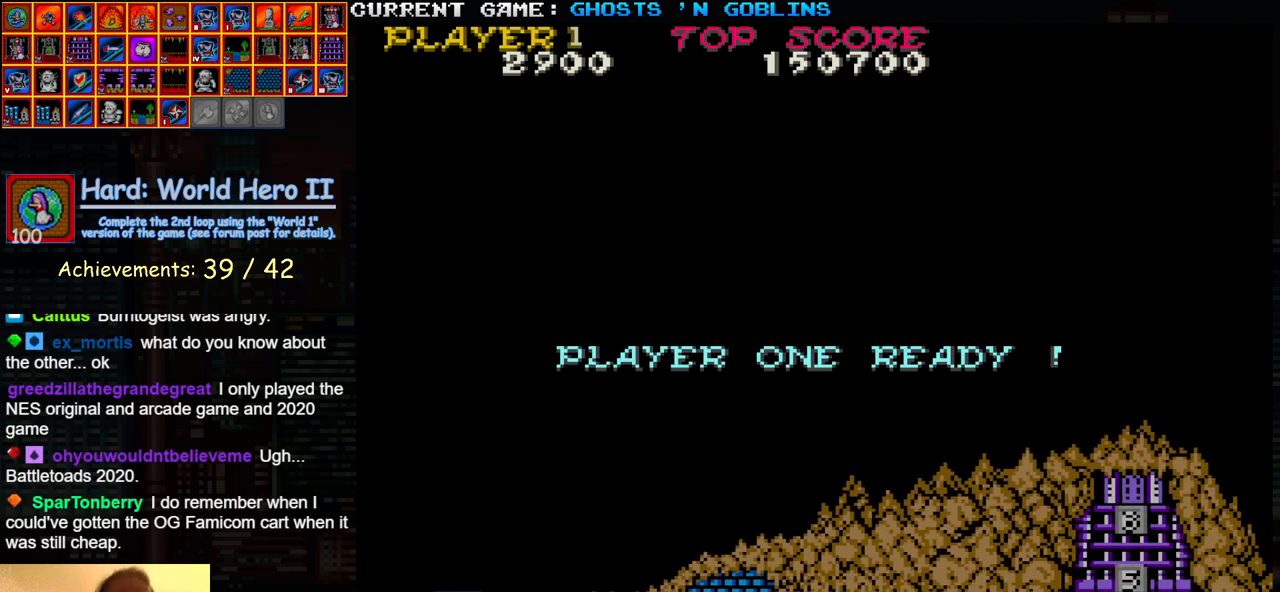
{"dt_ms": 500, "buttons": [], "left_stick": "center", "events": []}
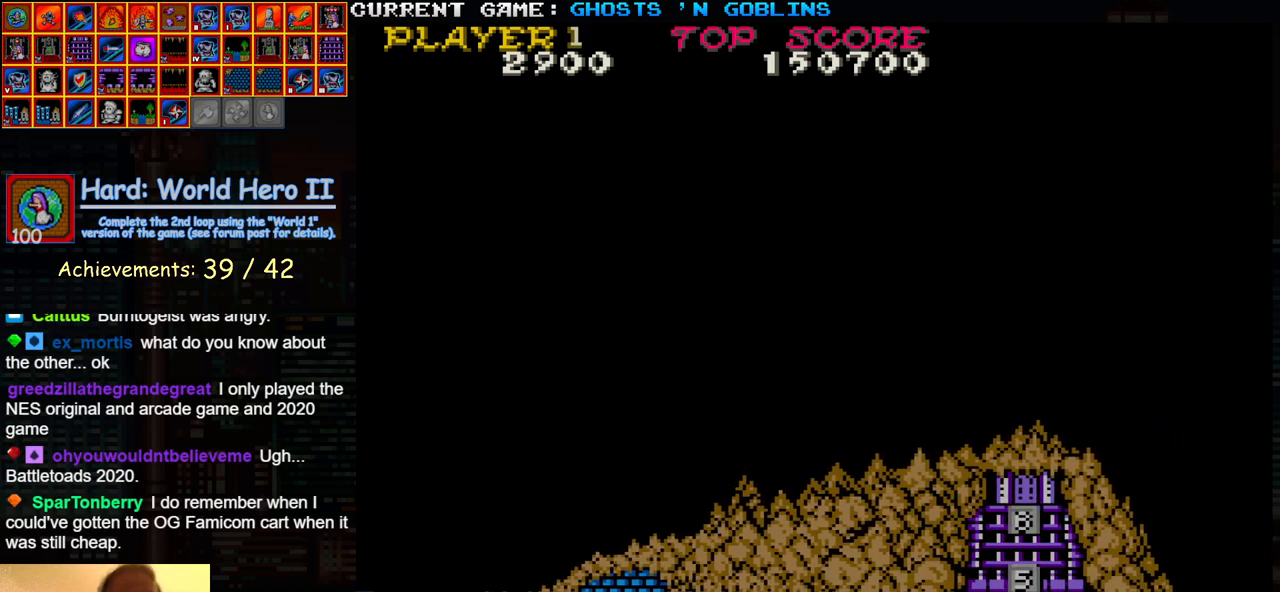
{"dt_ms": 500, "buttons": [], "left_stick": "right", "events": [[417, "left_stick", "right"]]}
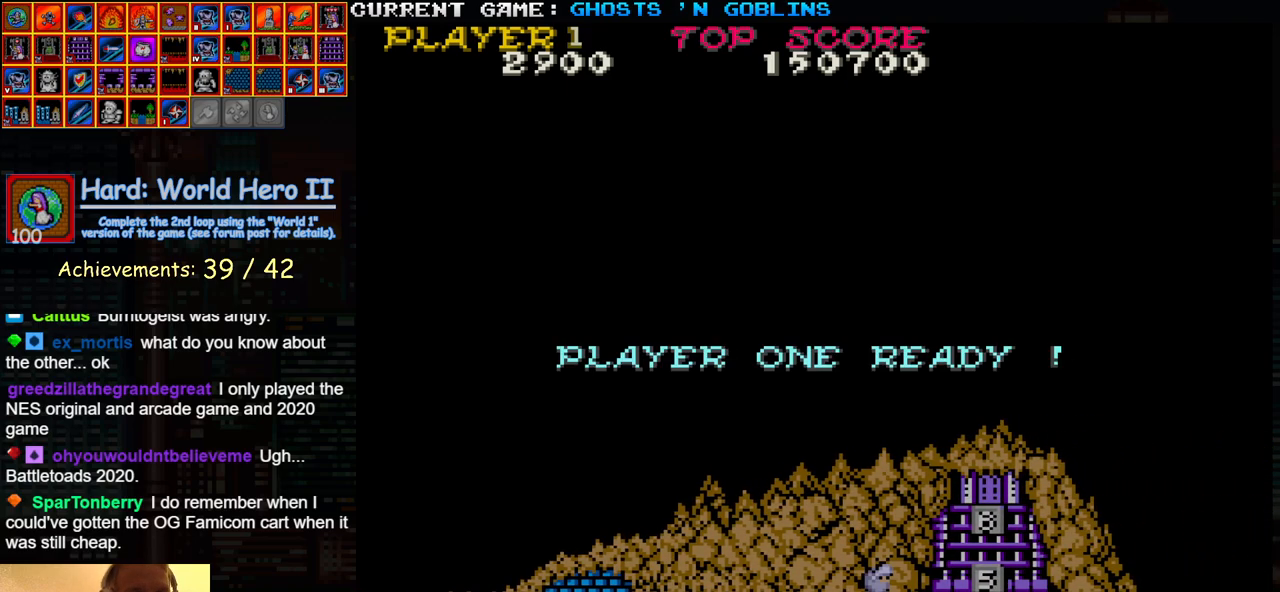
{"dt_ms": 500, "buttons": [], "left_stick": "right", "events": []}
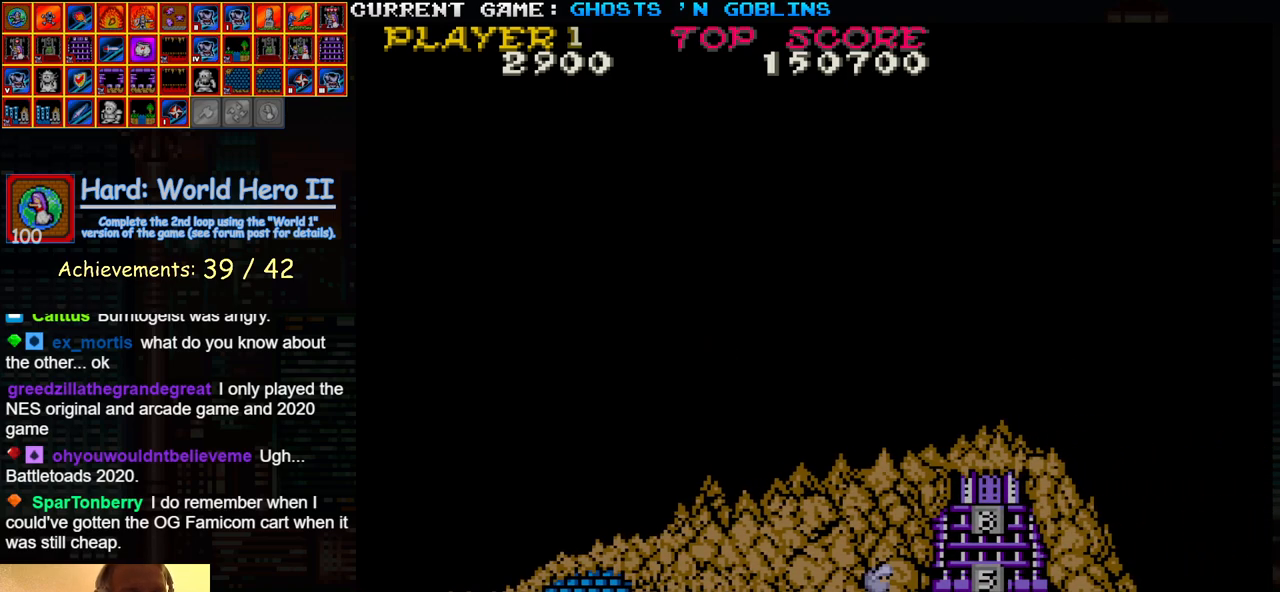
{"dt_ms": 1000, "buttons": [], "left_stick": "right"}
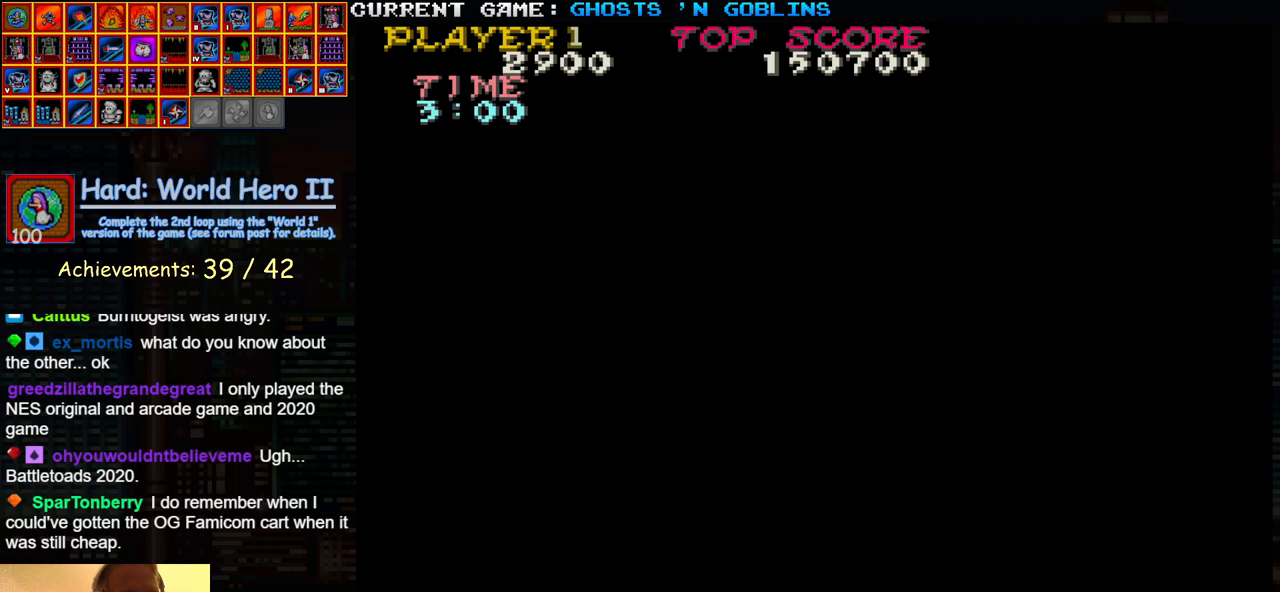
{"dt_ms": 500, "buttons": [], "left_stick": "right", "events": []}
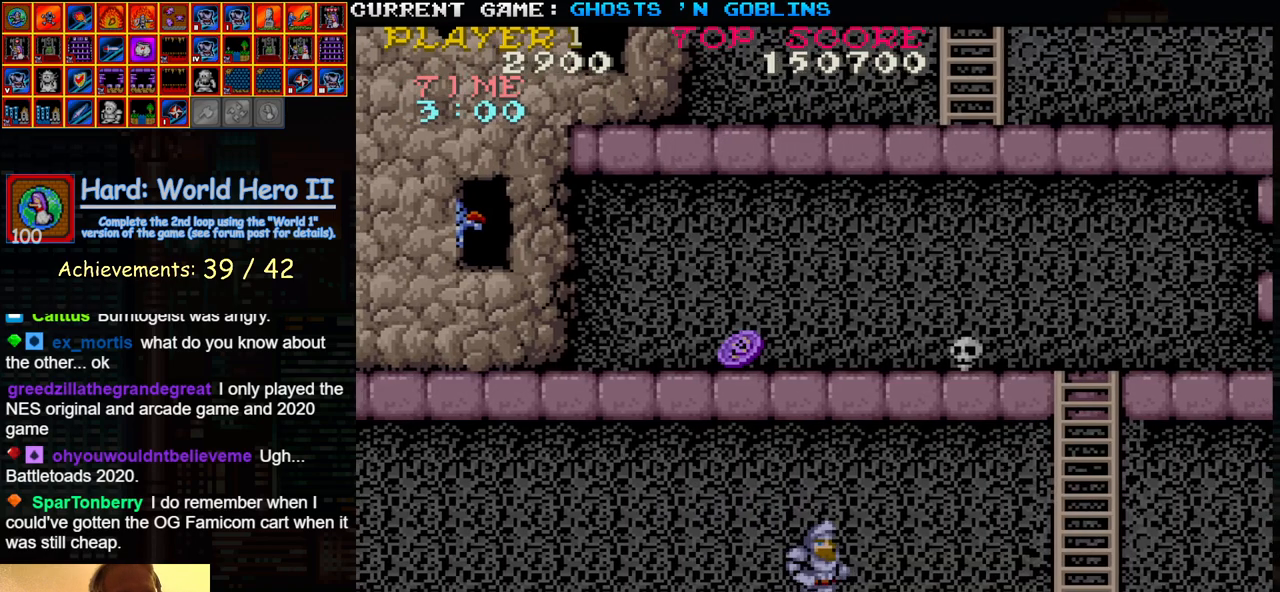
{"dt_ms": 500, "buttons": [], "left_stick": "right", "events": []}
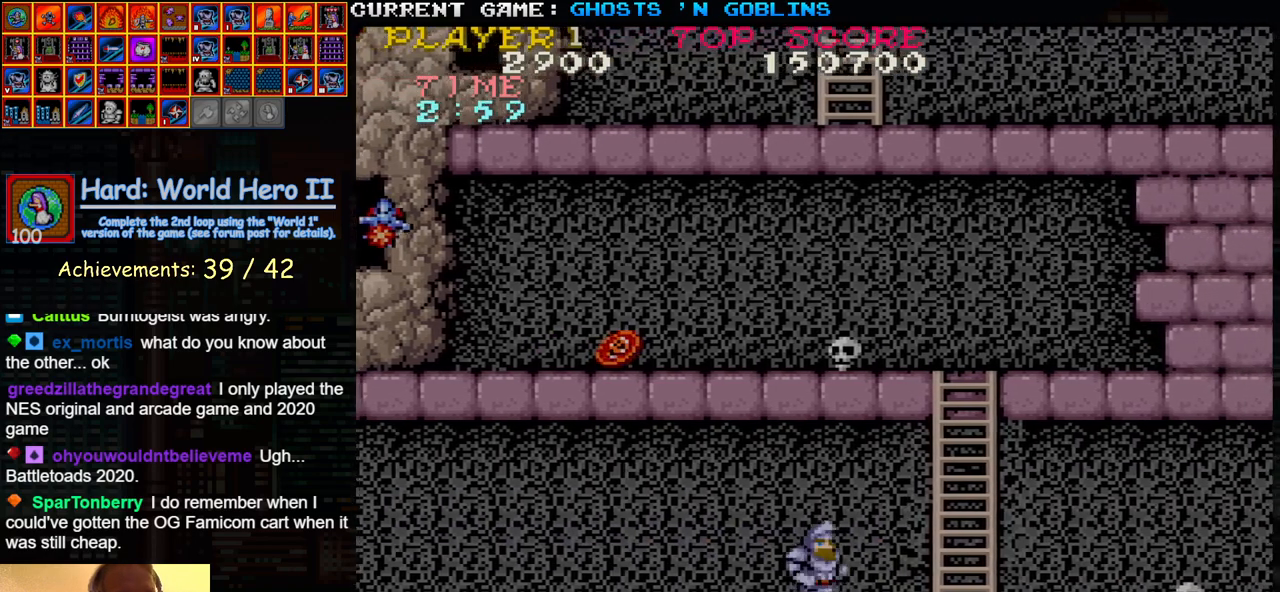
{"dt_ms": 500, "buttons": [], "left_stick": "right", "events": []}
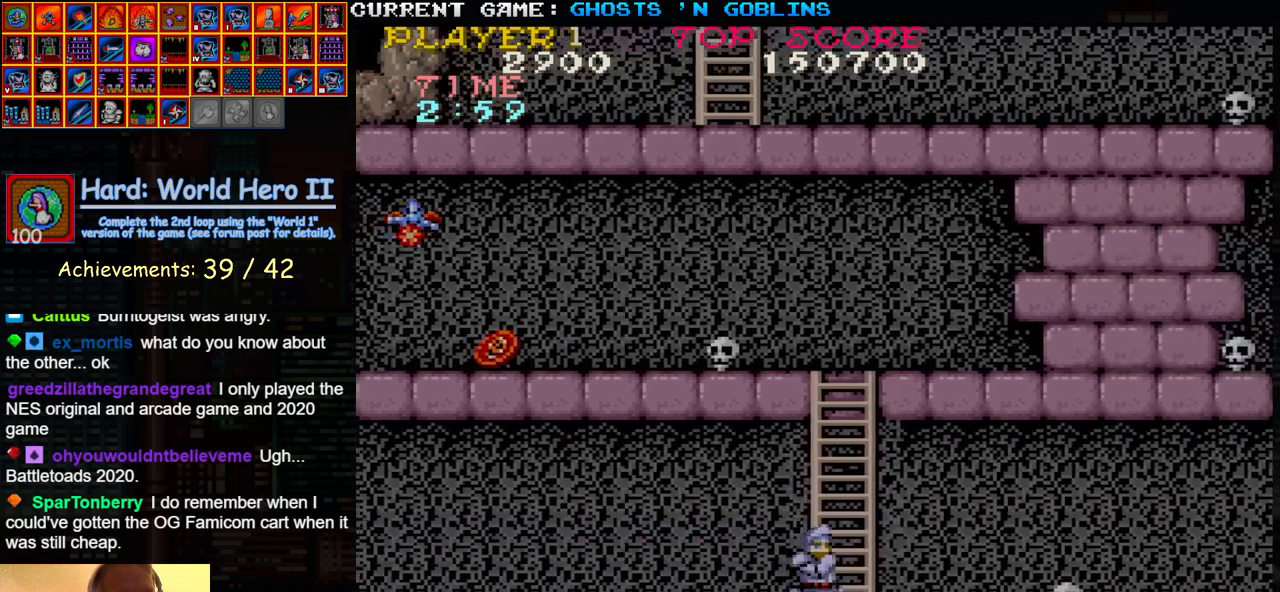
{"dt_ms": 500, "buttons": ["SQUARE"], "left_stick": "down", "events": [[467, "SQUARE", "down"], [467, "left_stick", "down"]]}
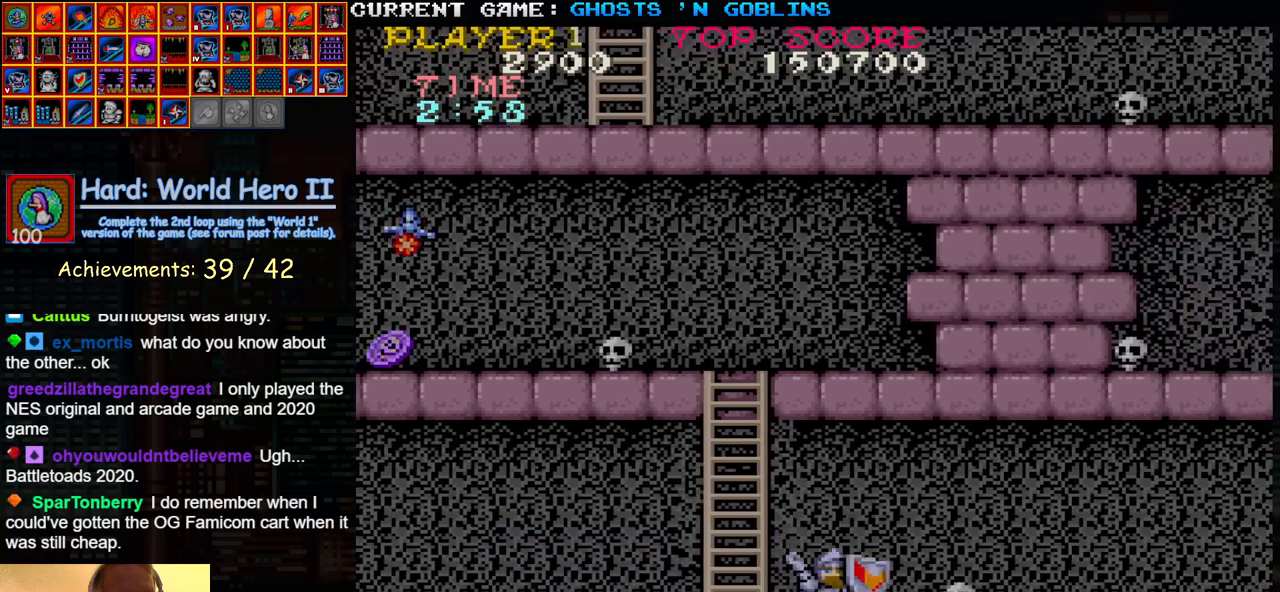
{"dt_ms": 500, "buttons": [], "left_stick": "right", "events": [[33, "SQUARE", "up"], [67, "left_stick", "up"], [217, "left_stick", "right"]]}
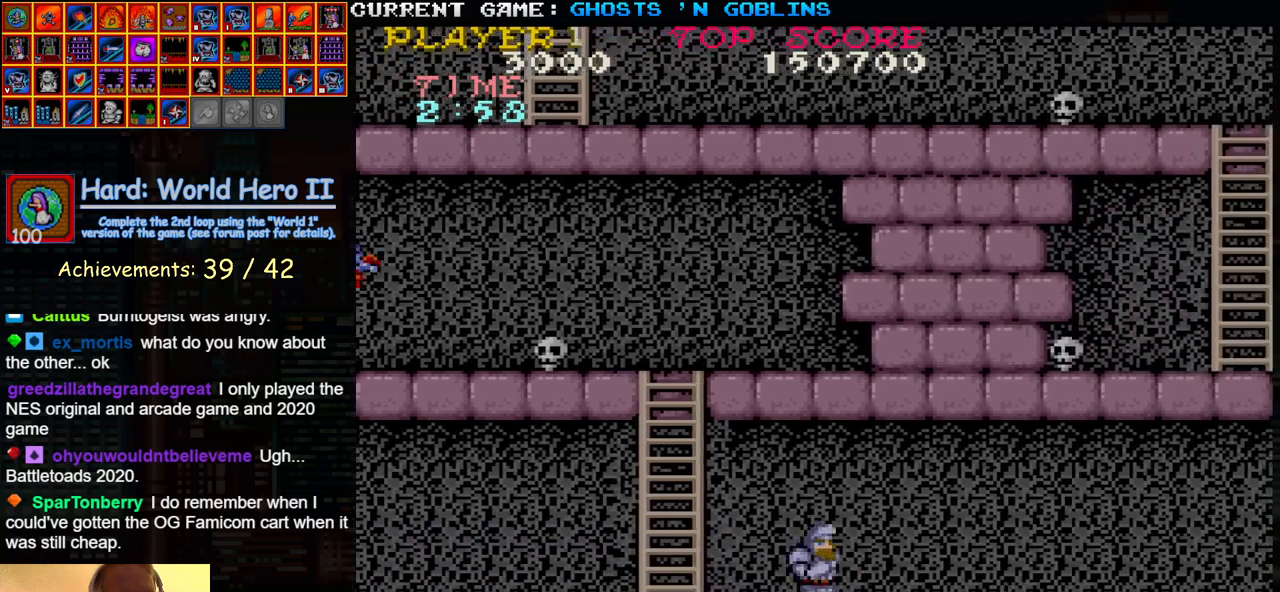
{"dt_ms": 500, "buttons": [], "left_stick": "right", "events": []}
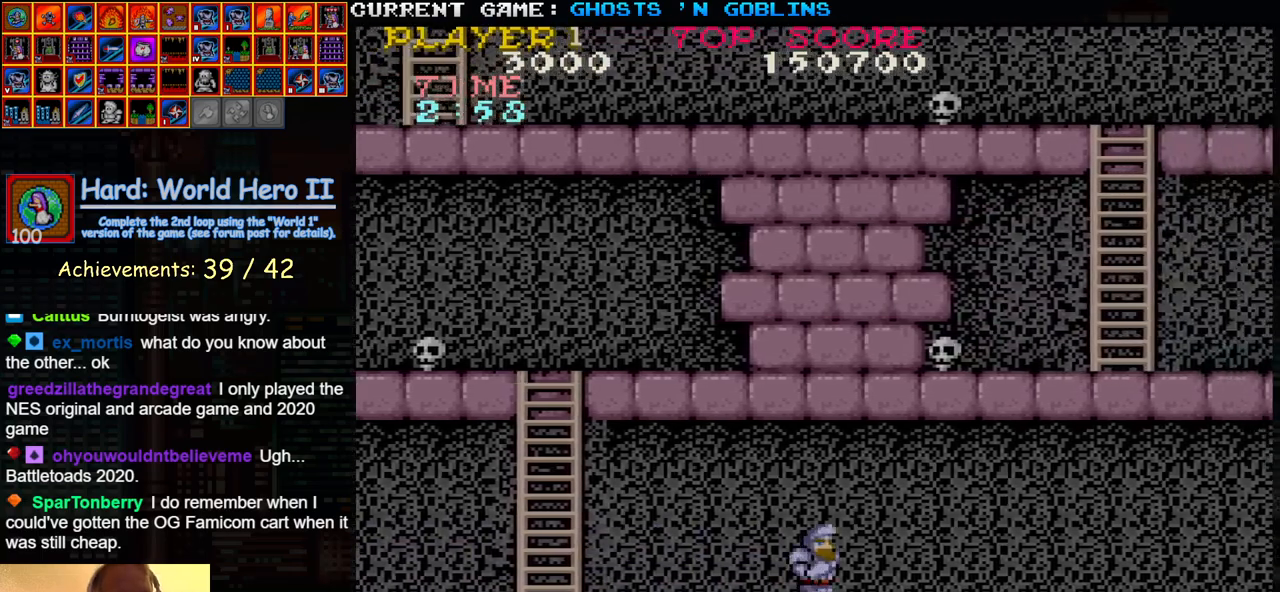
{"dt_ms": 500, "buttons": [], "left_stick": "right", "events": []}
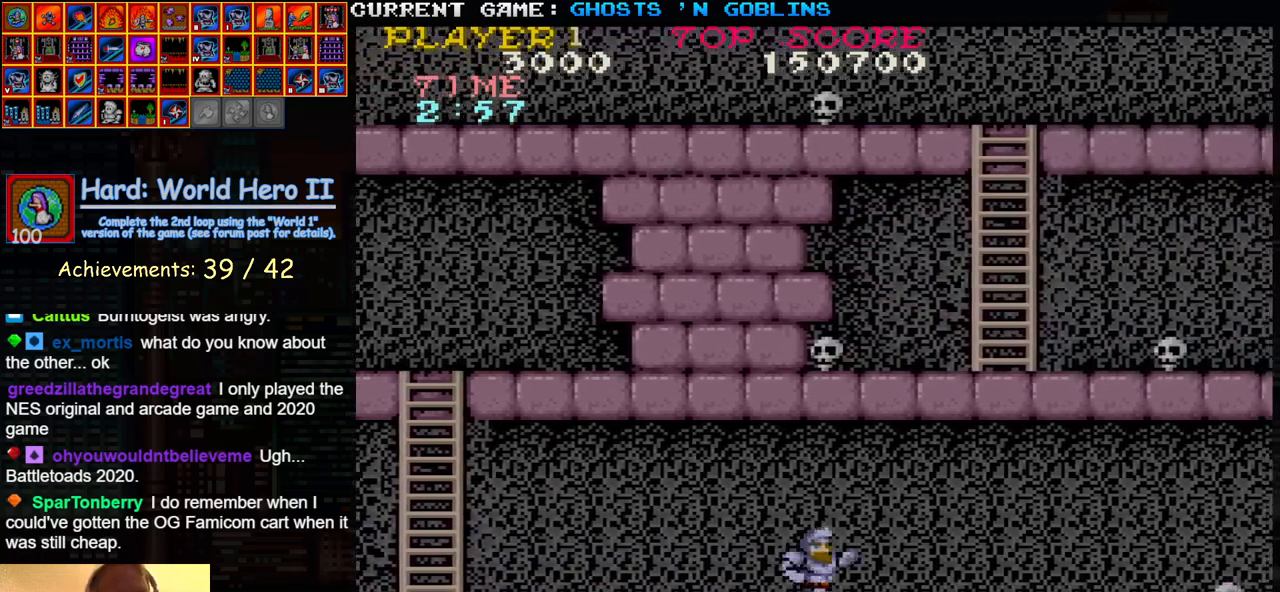
{"dt_ms": 500, "buttons": [], "left_stick": "right", "events": []}
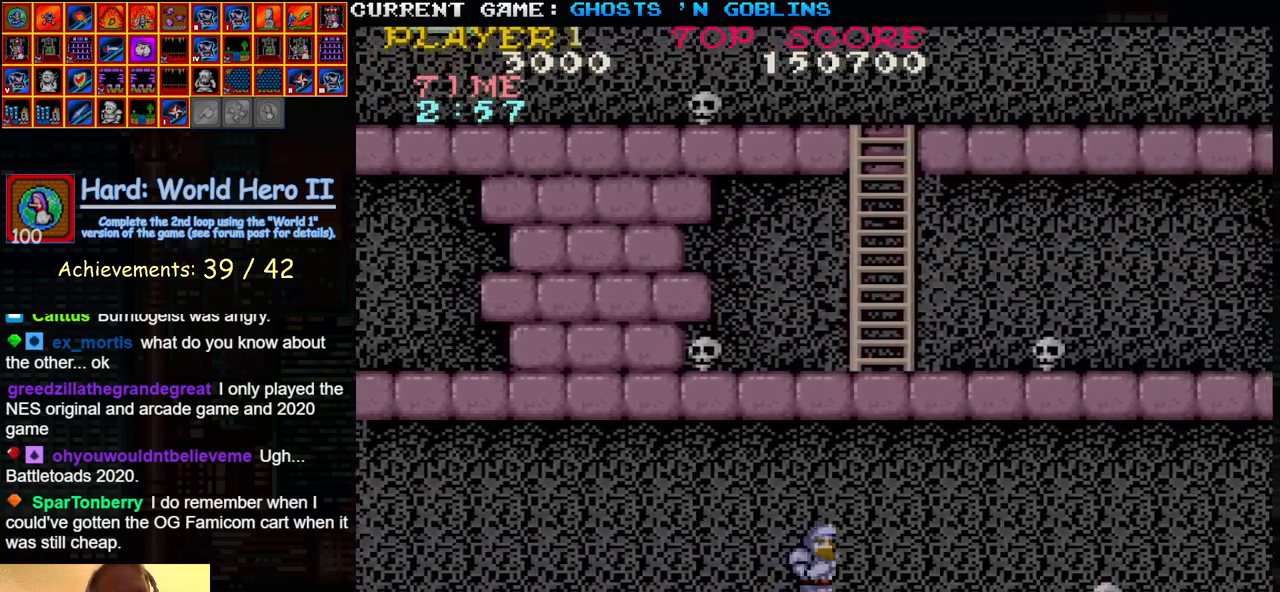
{"dt_ms": 500, "buttons": [], "left_stick": "up", "events": [[267, "left_stick", "down"], [283, "SQUARE", "down"], [333, "SQUARE", "up"], [333, "left_stick", "center"], [383, "left_stick", "up"]]}
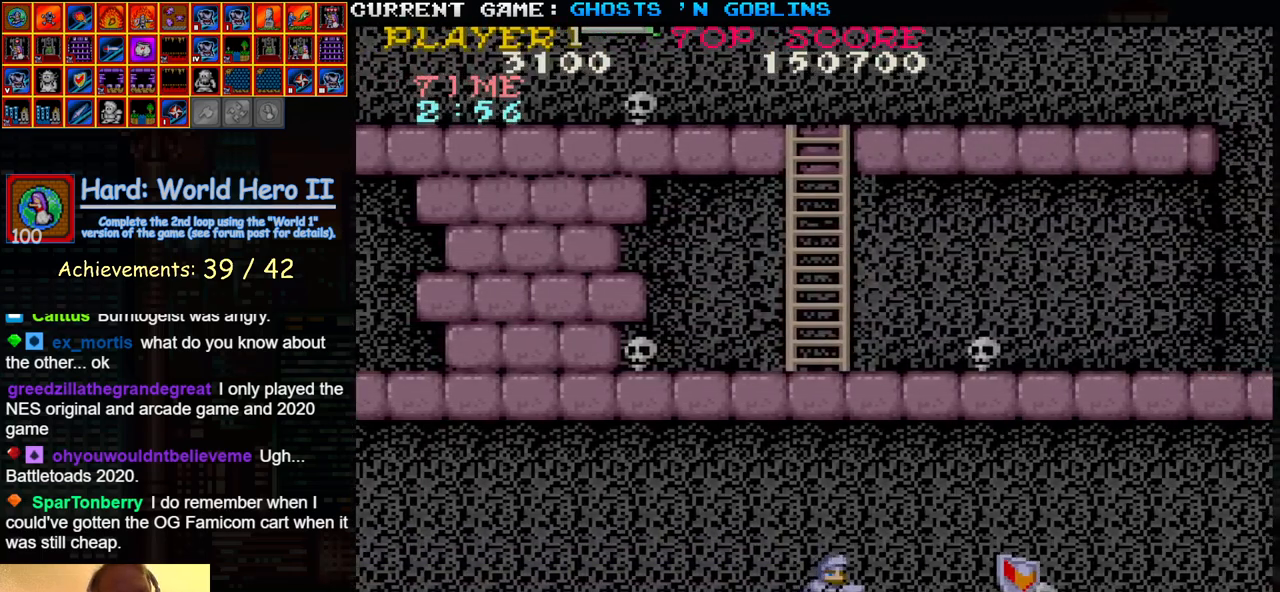
{"dt_ms": 500, "buttons": [], "left_stick": "right", "events": [[33, "left_stick", "right"]]}
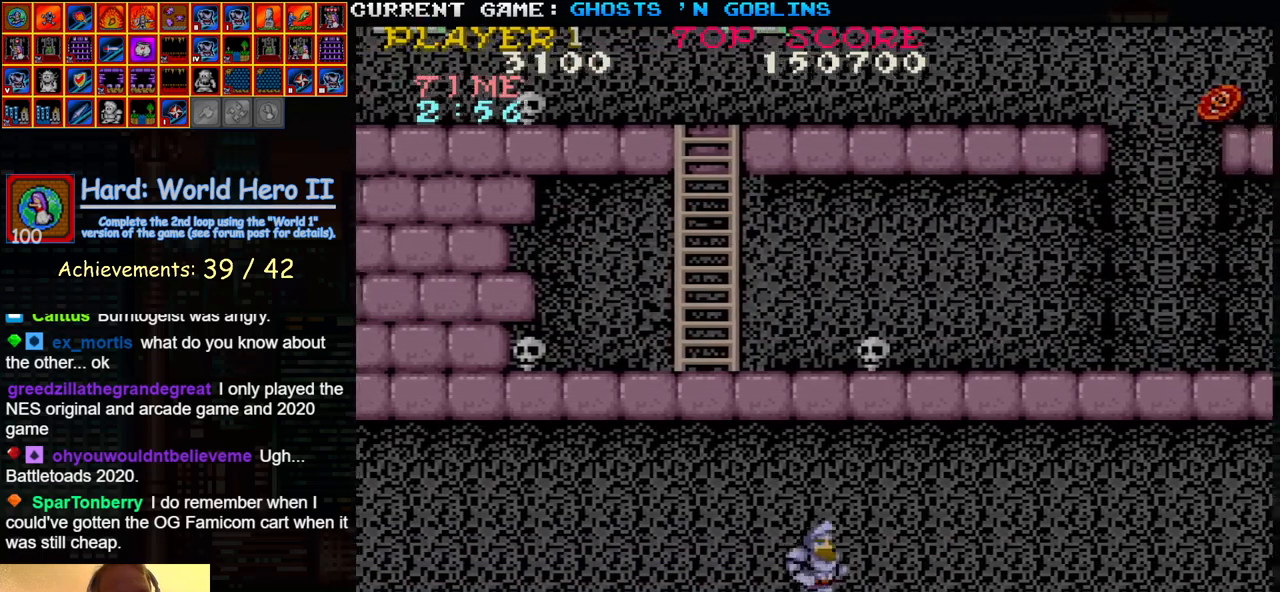
{"dt_ms": 500, "buttons": [], "left_stick": "right", "events": []}
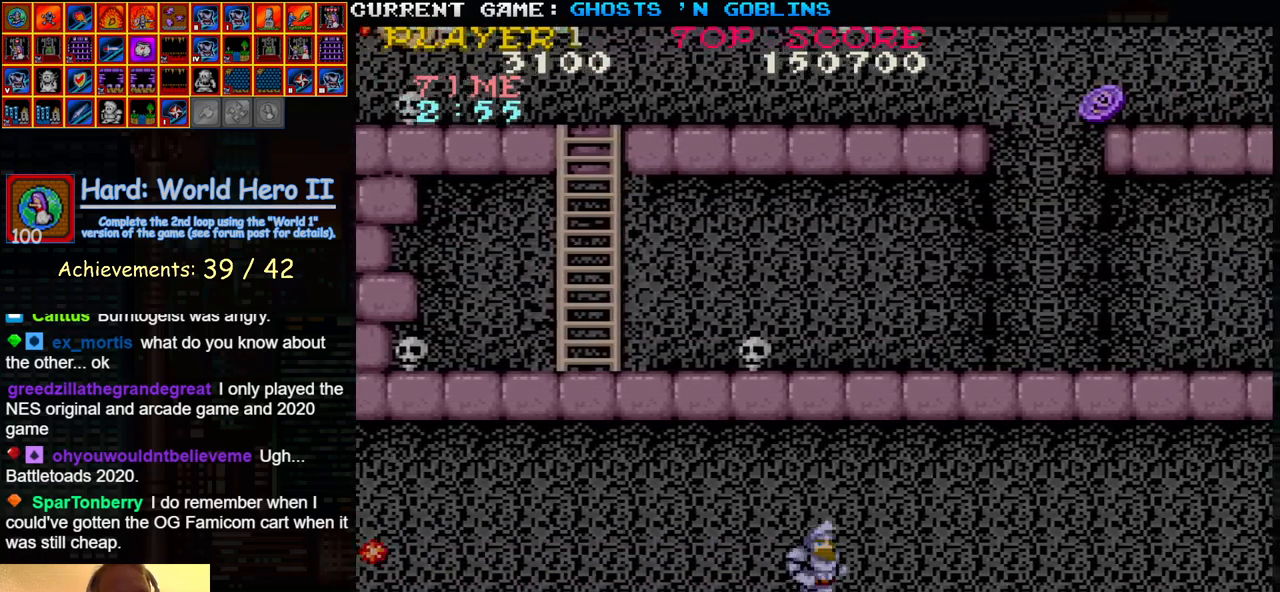
{"dt_ms": 500, "buttons": [], "left_stick": "right", "events": []}
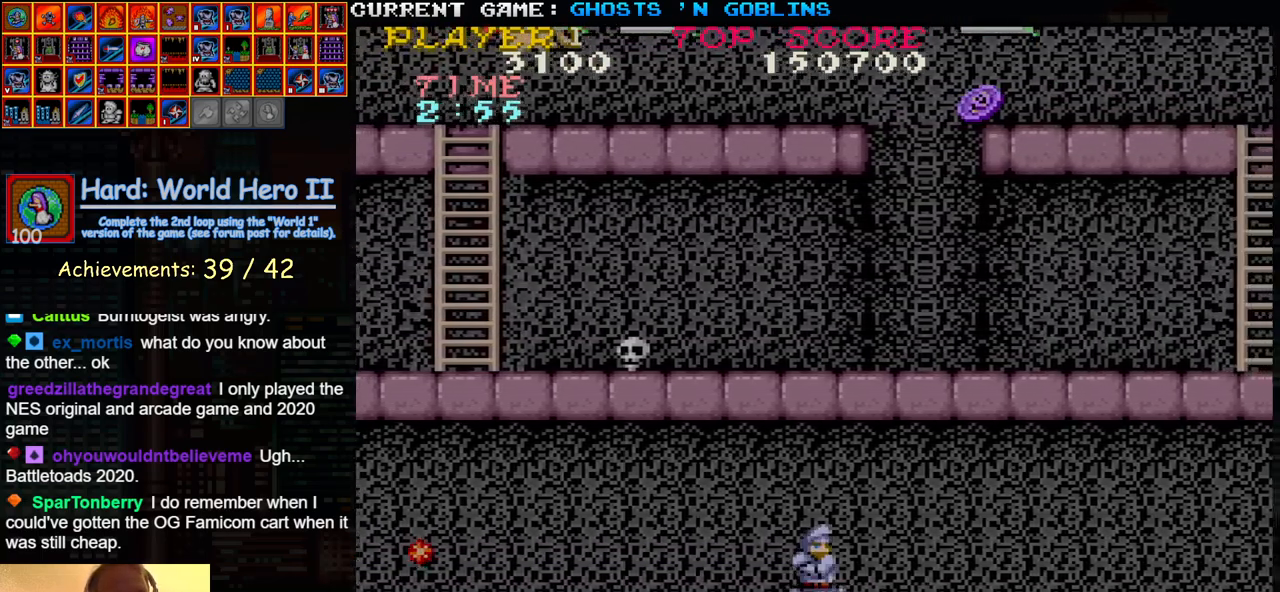
{"dt_ms": 500, "buttons": [], "left_stick": "right", "events": []}